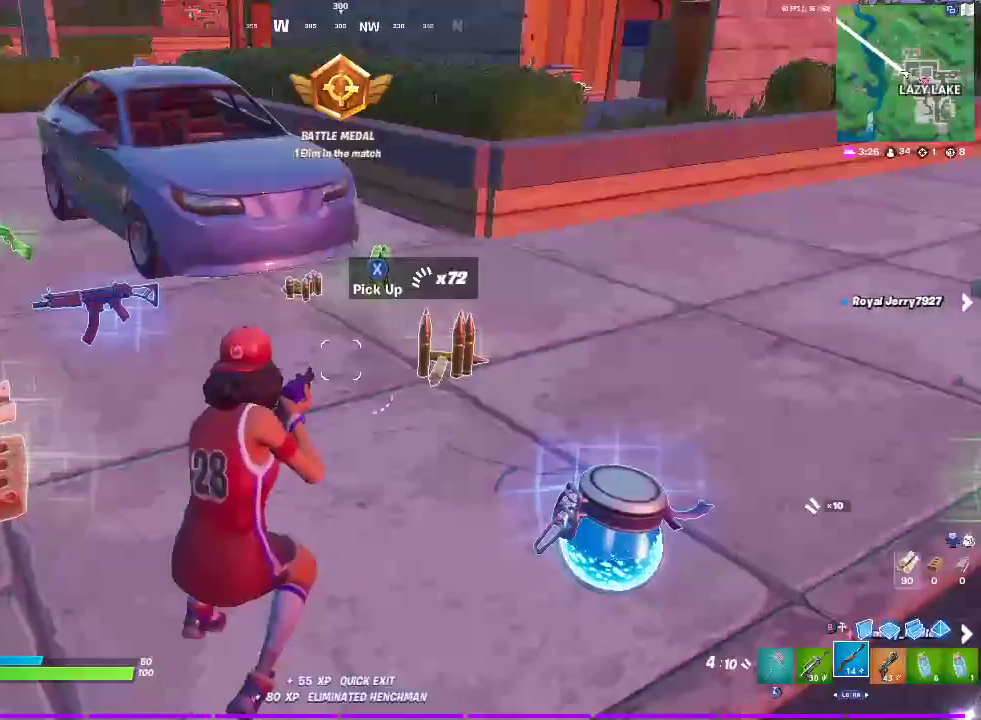
Gameplay with a controller (PlayStation layout); each line is a JSON object with the inputs held at the frame after it. "events" lists button and stick changes between this image and that frame as [ms after this image, input, new state], when the widget could be followed in between. Not read: DPAD_LEFT HOME L1 R1.
{"buttons": [], "left_stick": "center", "right_stick": "center", "events": [[150, "CROSS", "down"], [317, "CROSS", "up"]]}
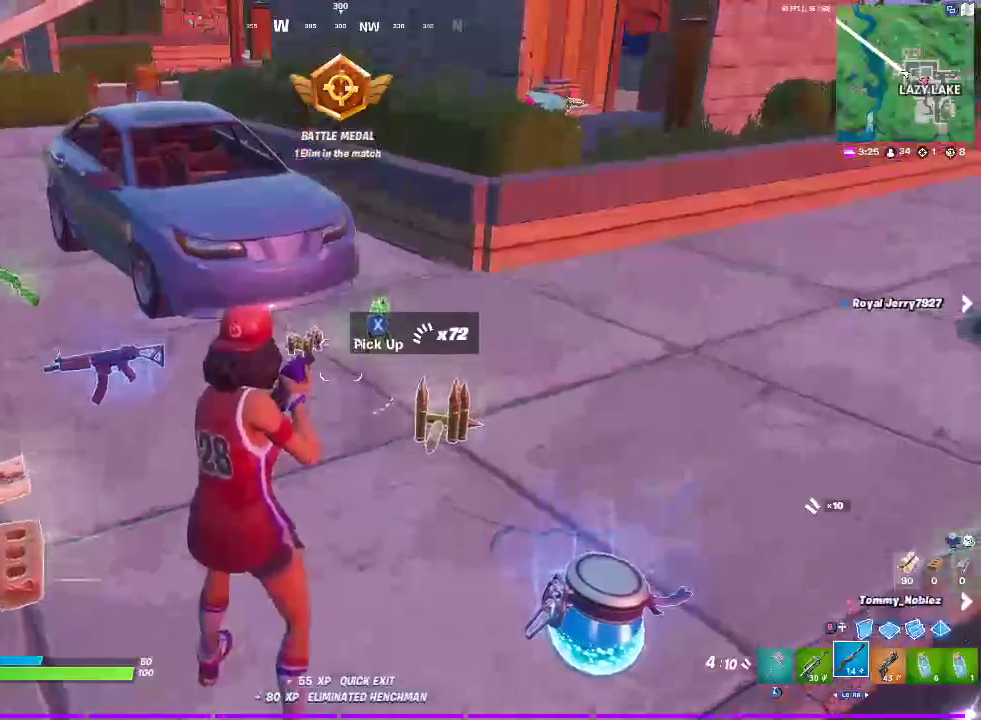
{"buttons": [], "left_stick": "up-left", "right_stick": "center", "events": [[167, "left_stick", "up"], [467, "left_stick", "up-left"]]}
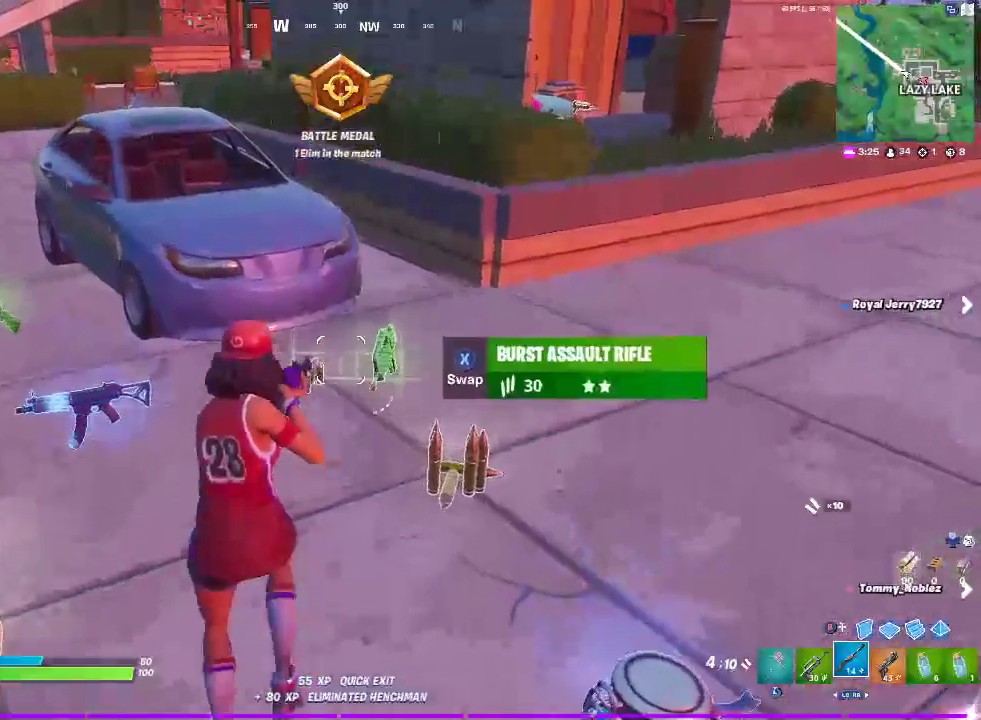
{"buttons": [], "left_stick": "up-left", "right_stick": "center", "events": [[17, "left_stick", "left"], [300, "left_stick", "up-left"]]}
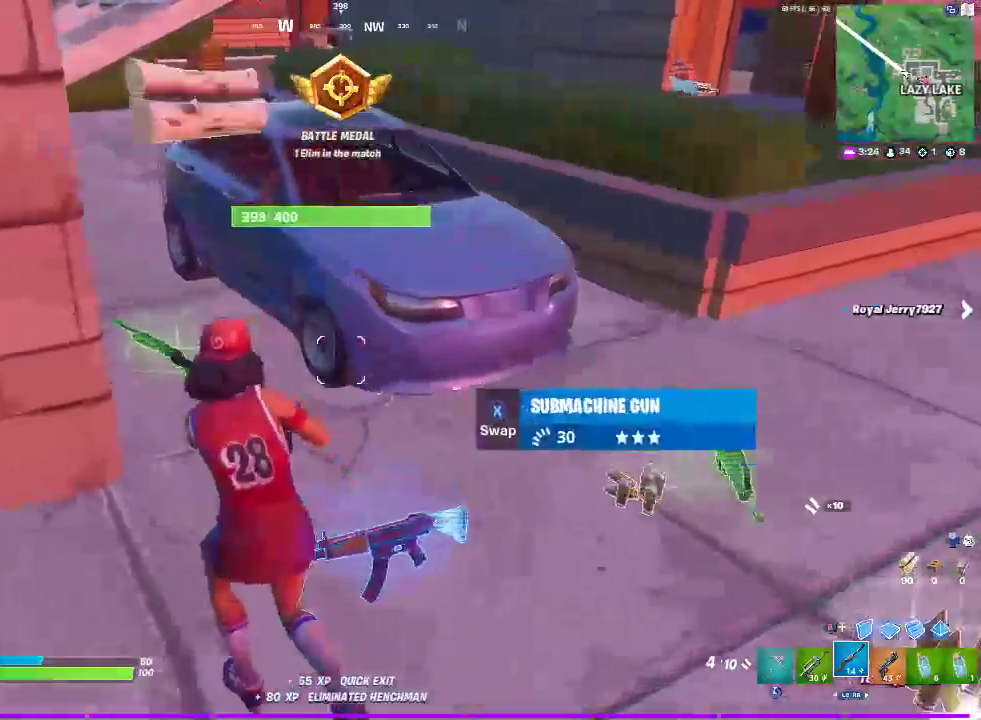
{"buttons": [], "left_stick": "up", "right_stick": "right", "events": [[33, "left_stick", "up"], [83, "right_stick", "right"], [183, "left_stick", "up-right"], [500, "left_stick", "up"]]}
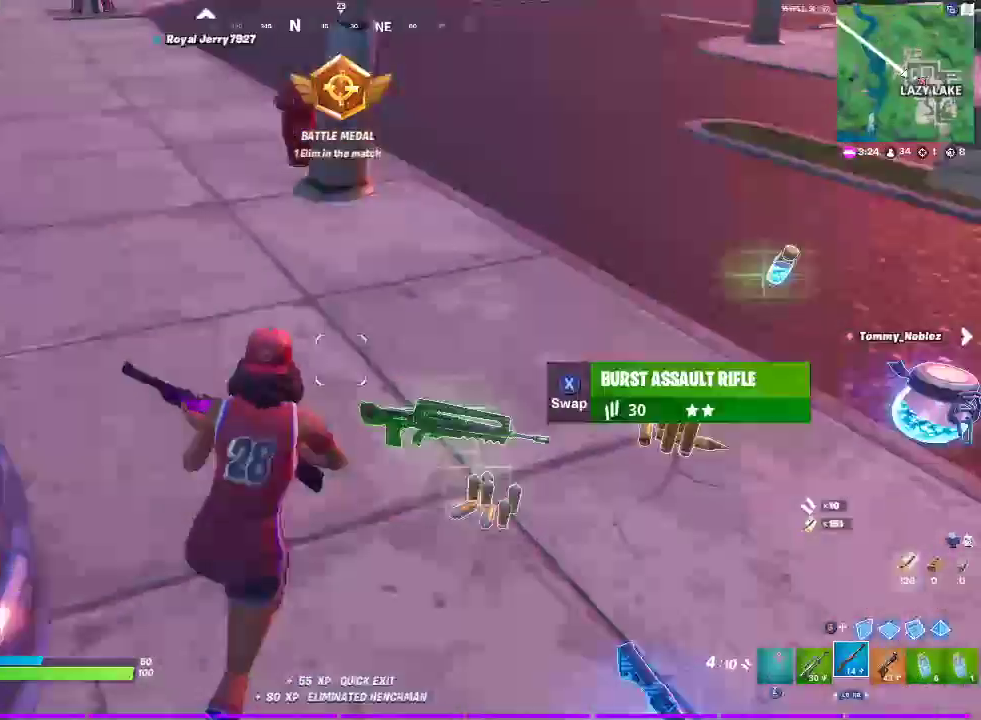
{"buttons": [], "left_stick": "up", "right_stick": "center", "events": [[150, "left_stick", "up-right"], [433, "left_stick", "up"], [483, "right_stick", "center"]]}
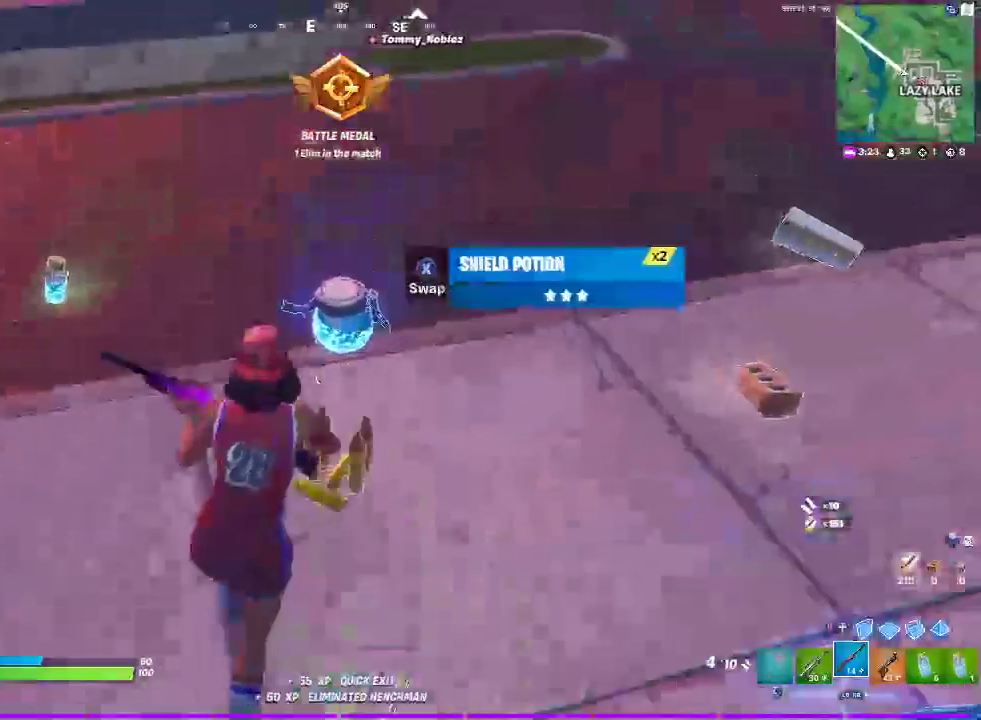
{"buttons": [], "left_stick": "up-right", "right_stick": "right", "events": [[17, "left_stick", "up-left"], [150, "left_stick", "left"], [183, "right_stick", "right"], [250, "left_stick", "center"], [350, "left_stick", "up-right"]]}
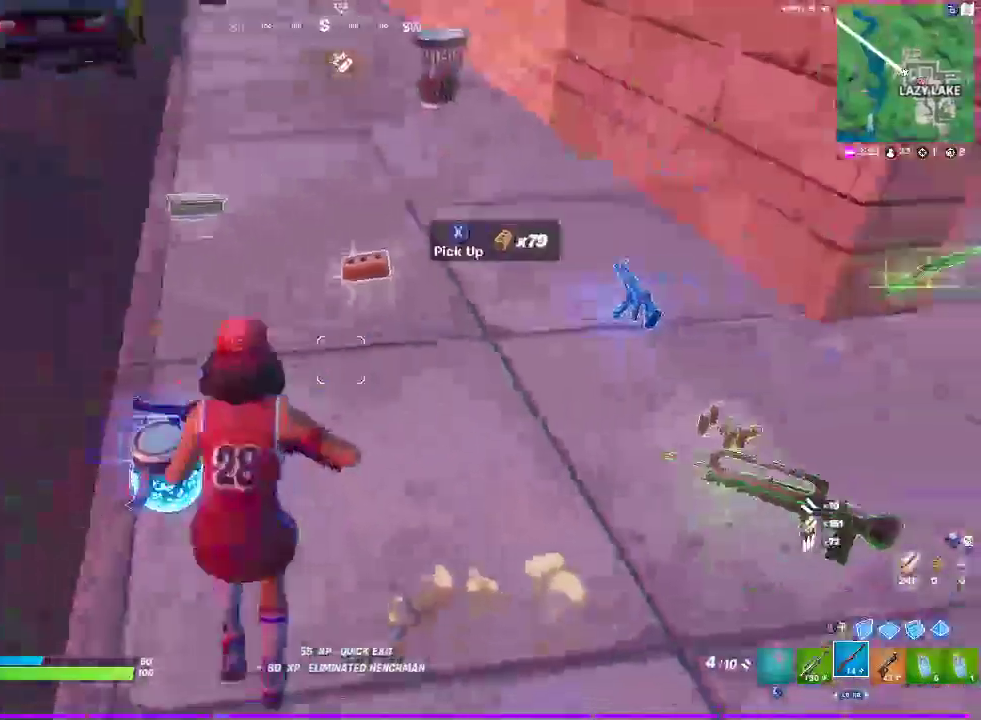
{"buttons": [], "left_stick": "right", "right_stick": "right", "events": [[500, "left_stick", "right"]]}
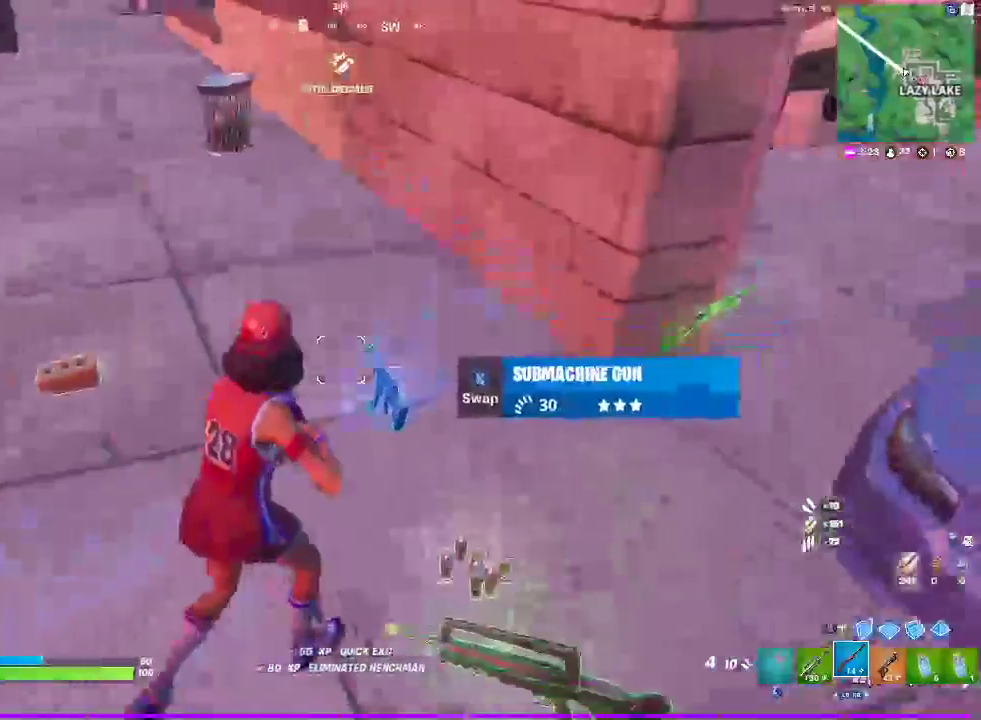
{"buttons": [], "left_stick": "up-left", "right_stick": "center", "events": [[50, "right_stick", "center"], [167, "left_stick", "down-right"], [233, "left_stick", "down"], [300, "left_stick", "down-left"], [467, "left_stick", "up-left"]]}
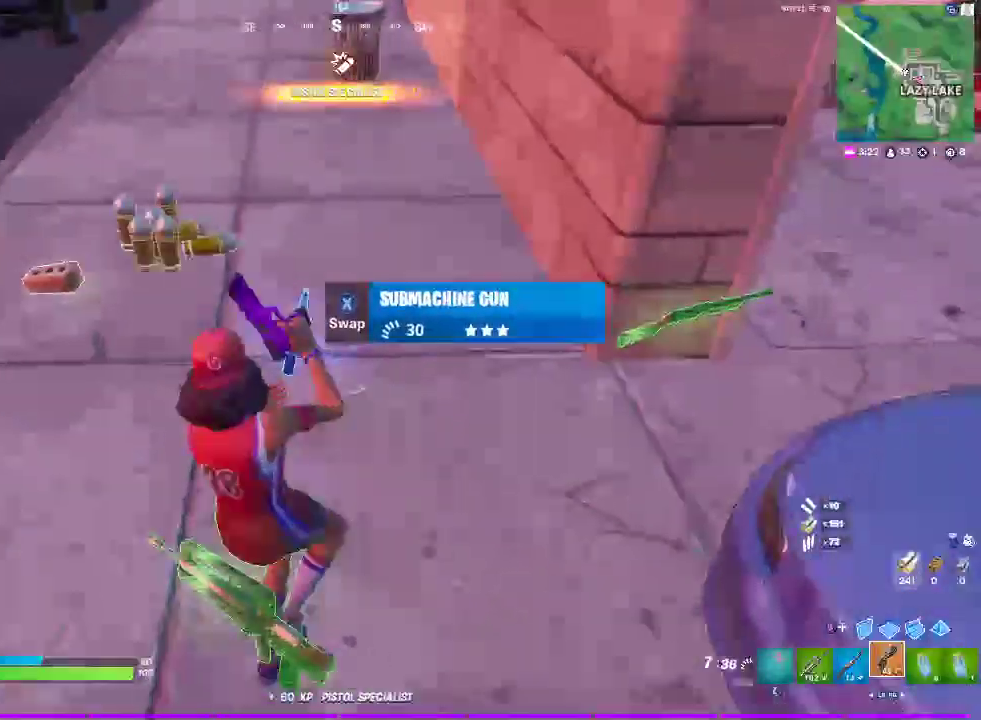
{"buttons": [], "left_stick": "up-left", "right_stick": "down-right", "events": [[483, "right_stick", "down-right"]]}
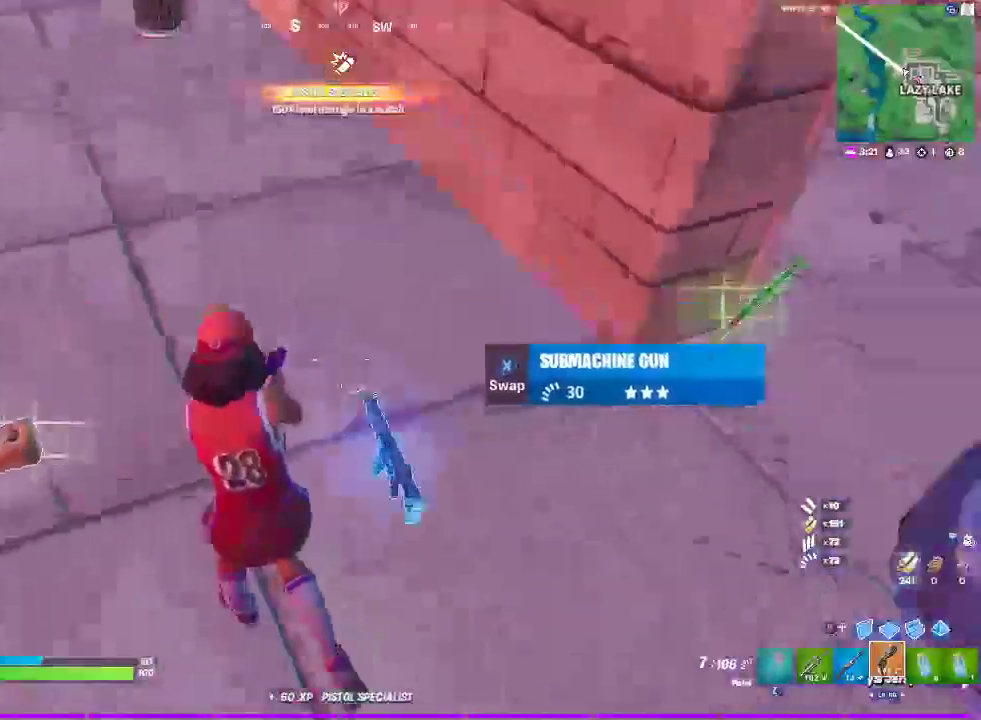
{"buttons": [], "left_stick": "down-right", "right_stick": "center", "events": [[100, "left_stick", "left"], [150, "right_stick", "center"], [217, "left_stick", "down-left"], [300, "left_stick", "down"], [400, "left_stick", "down-right"]]}
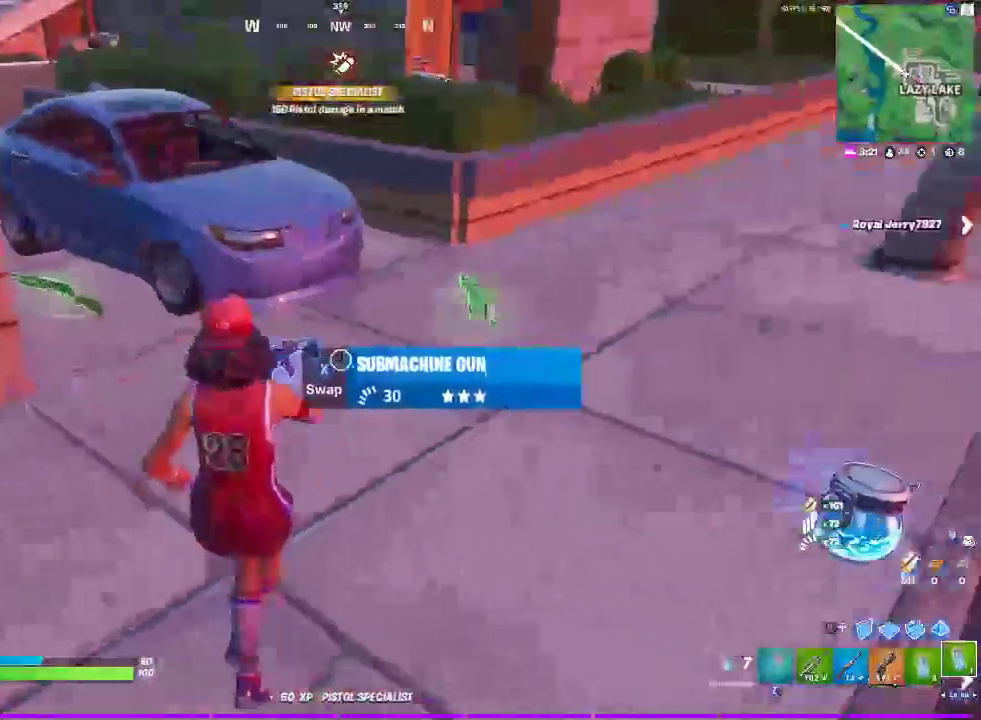
{"buttons": [], "left_stick": "down-left", "right_stick": "center", "events": [[100, "left_stick", "down"], [183, "right_stick", "left"], [217, "left_stick", "down-left"], [317, "right_stick", "center"]]}
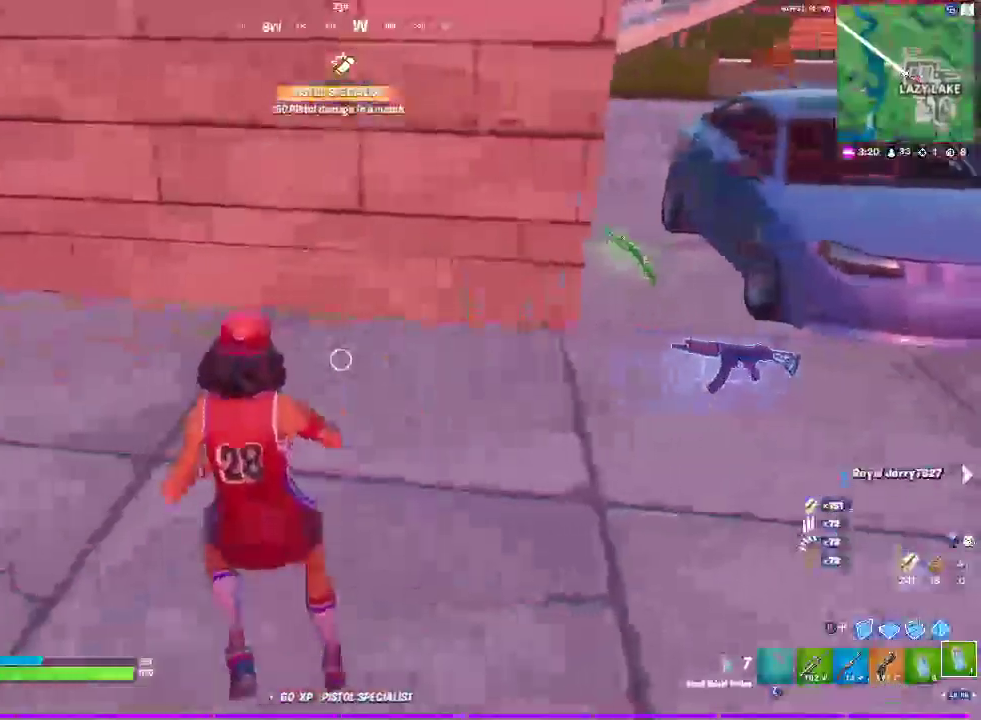
{"buttons": [], "left_stick": "up-right", "right_stick": "center"}
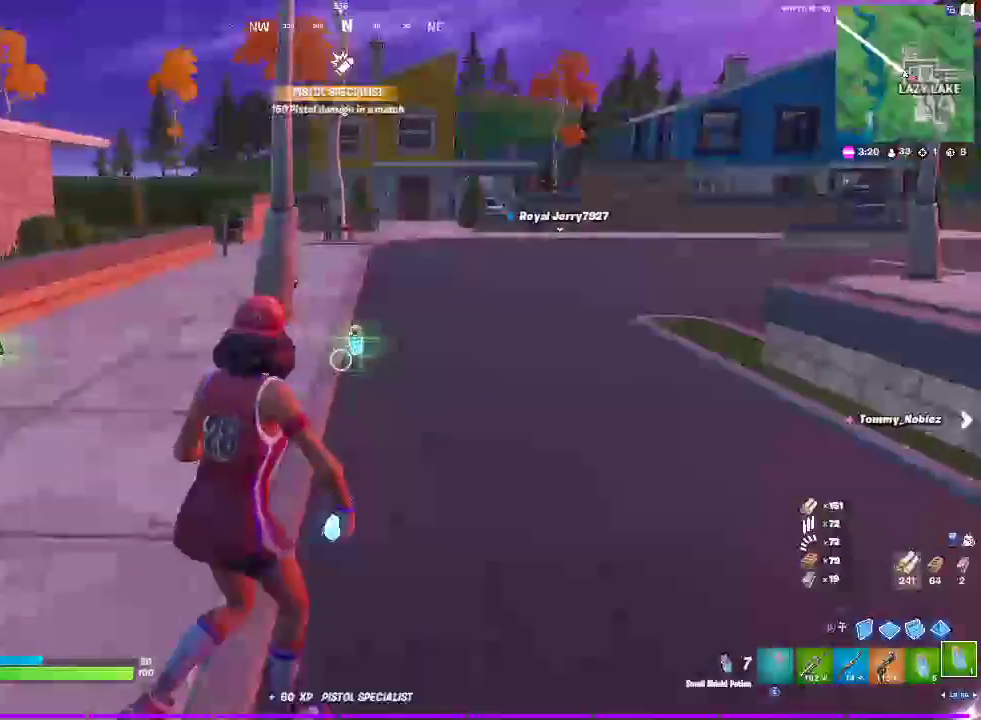
{"buttons": ["SQUARE"], "left_stick": "up-left", "right_stick": "center", "events": [[50, "left_stick", "up"], [233, "left_stick", "up-left"], [467, "SQUARE", "down"]]}
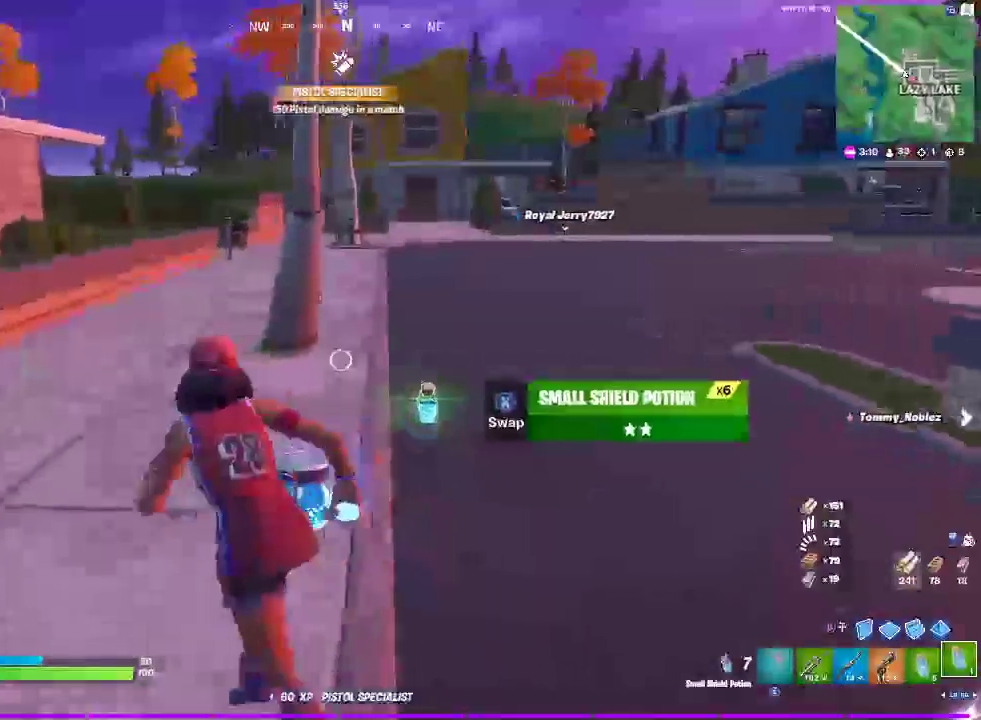
{"buttons": [], "left_stick": "down-right", "right_stick": "center"}
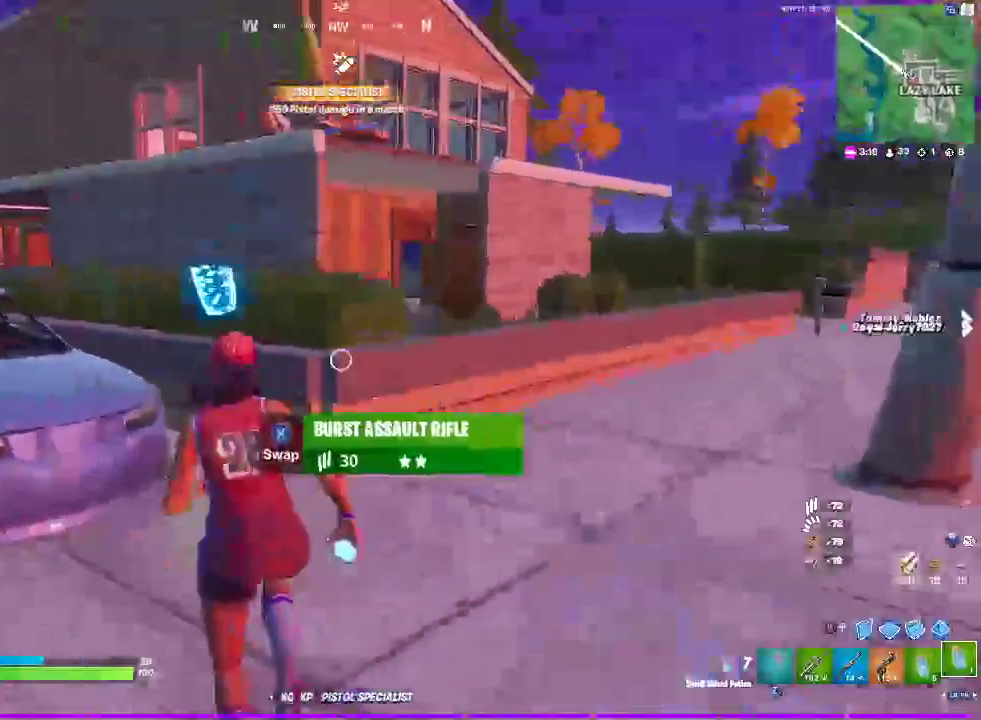
{"buttons": [], "left_stick": "down-left", "right_stick": "left"}
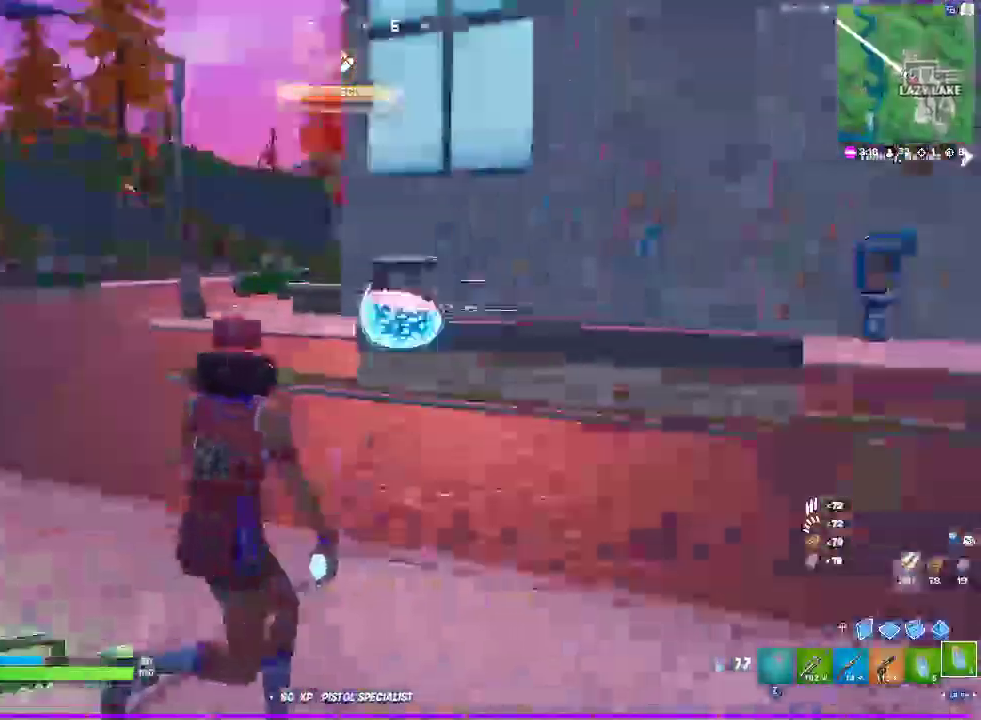
{"buttons": [], "left_stick": "up-right", "right_stick": "center", "events": [[183, "left_stick", "up-left"], [267, "CROSS", "down"], [300, "left_stick", "up"], [300, "right_stick", "center"], [433, "CROSS", "up"], [500, "left_stick", "up-right"]]}
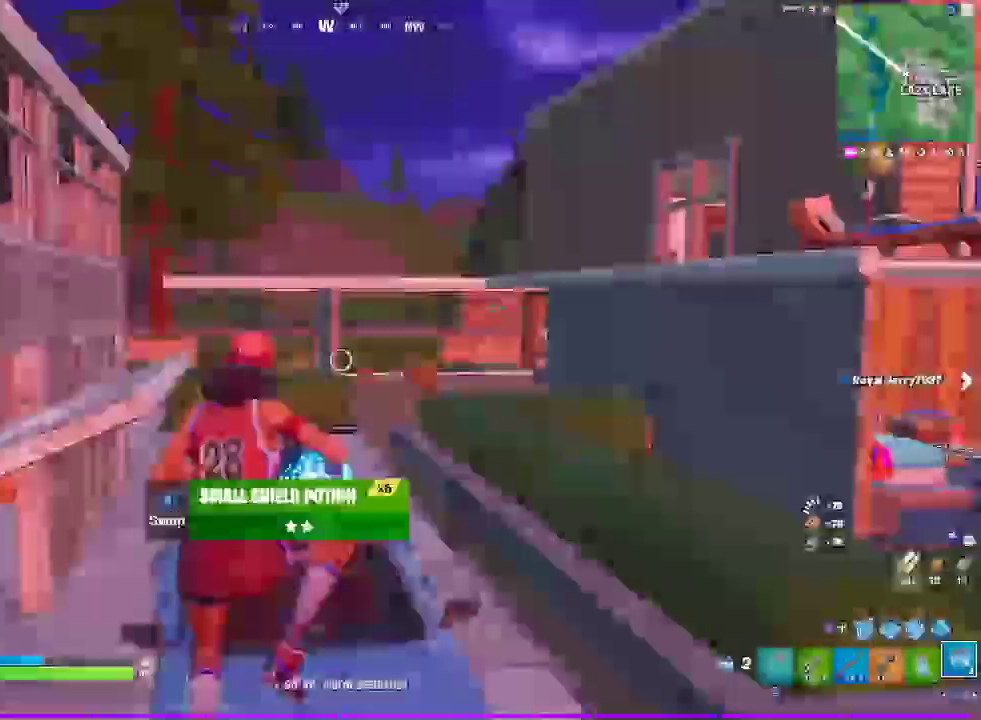
{"buttons": [], "left_stick": "up-right", "right_stick": "center", "events": [[67, "CIRCLE", "down"], [183, "CIRCLE", "up"]]}
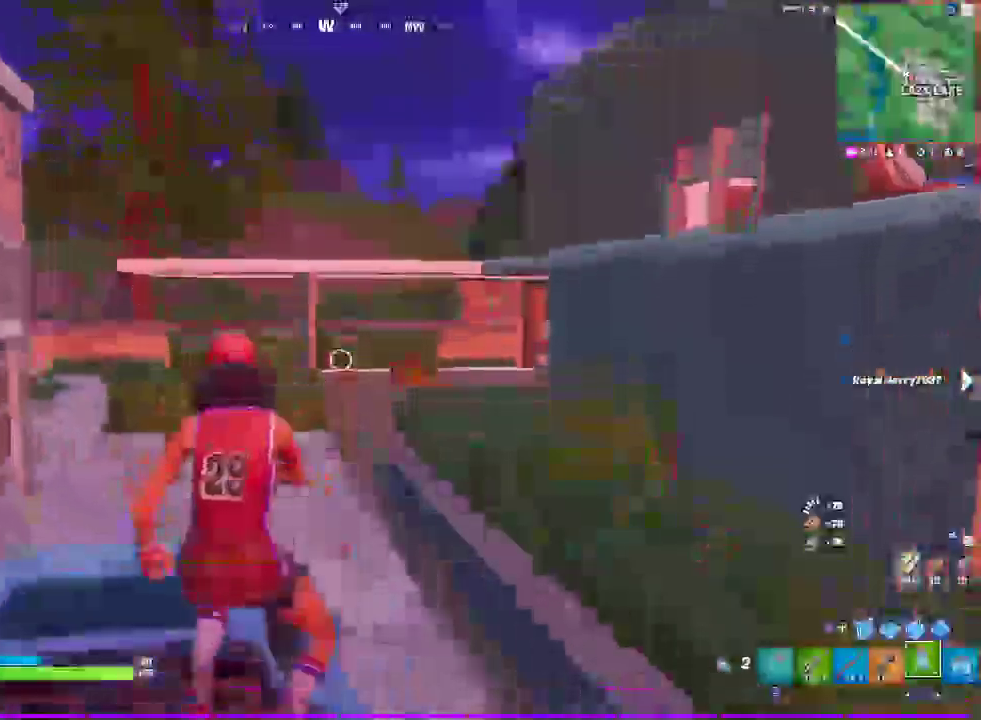
{"buttons": [], "left_stick": "up-right", "right_stick": "center", "events": [[200, "left_stick", "down-left"], [267, "CROSS", "down"], [300, "left_stick", "up-right"], [383, "CROSS", "up"]]}
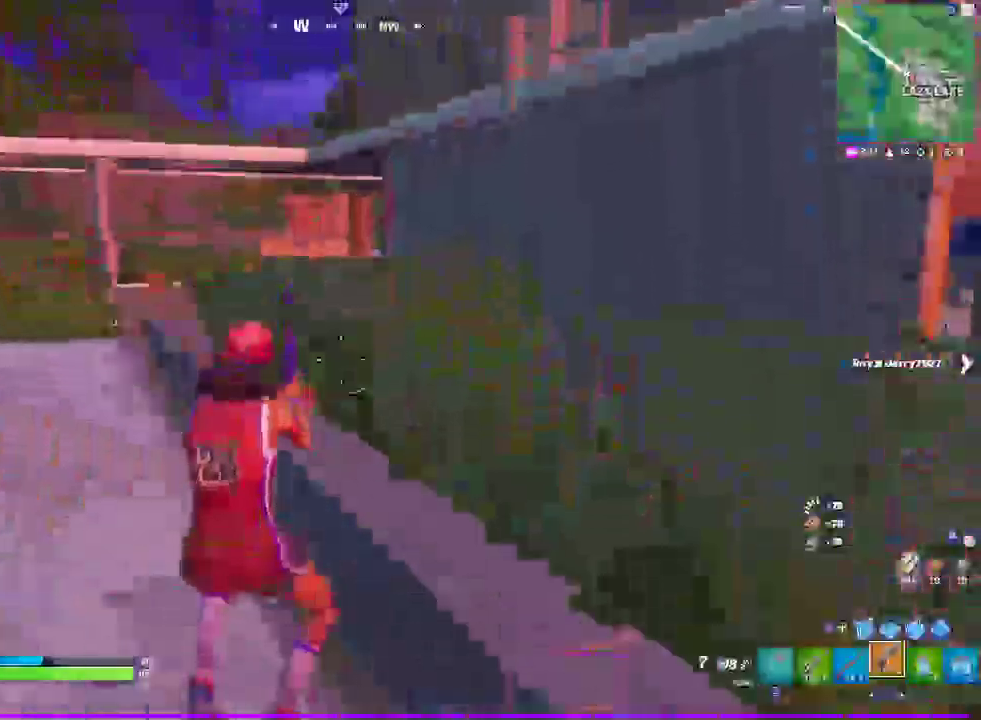
{"buttons": ["CROSS"], "left_stick": "up-right", "right_stick": "center", "events": [[100, "SQUARE", "down"], [200, "SQUARE", "up"], [483, "CROSS", "down"]]}
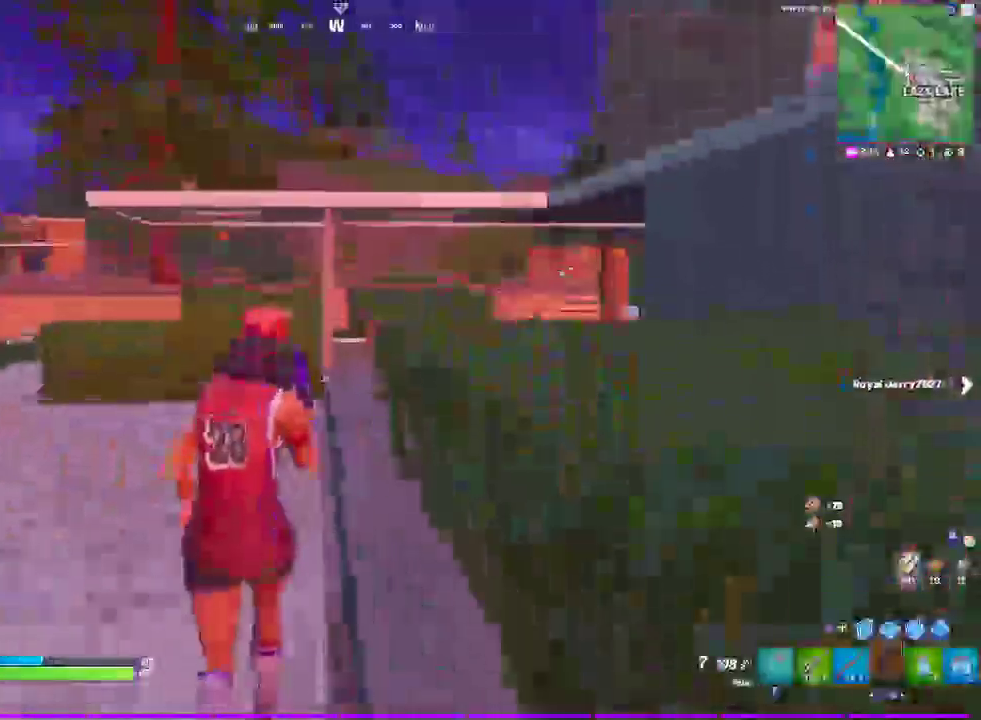
{"buttons": [], "left_stick": "up-right", "right_stick": "center", "events": [[117, "CROSS", "up"]]}
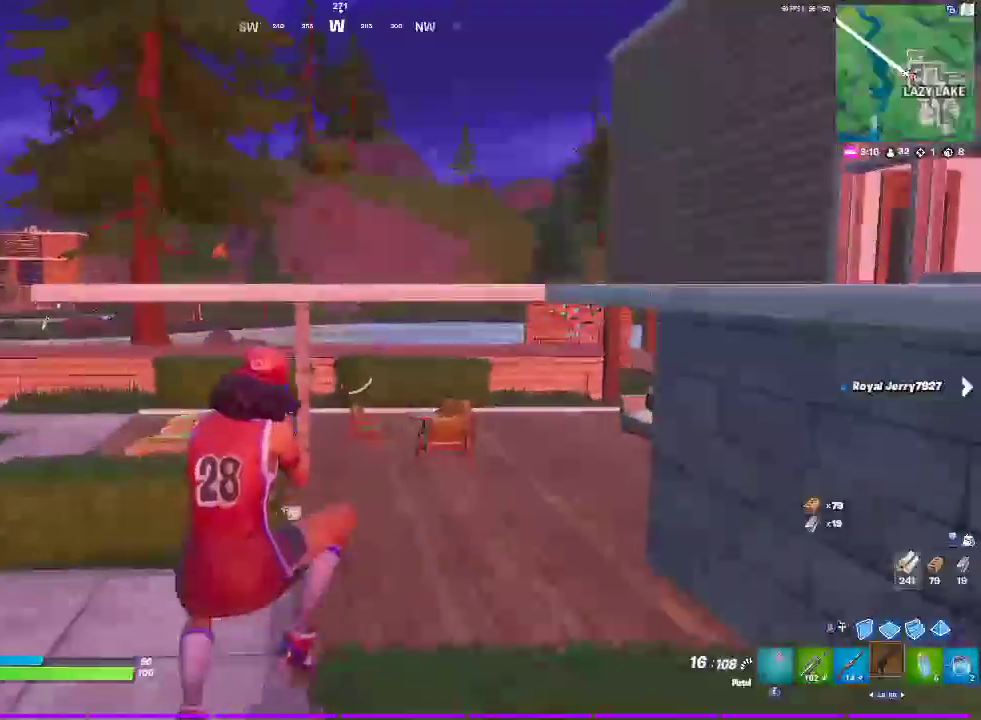
{"buttons": [], "left_stick": "up-right", "right_stick": "center", "events": [[383, "right_stick", "right"], [500, "right_stick", "center"]]}
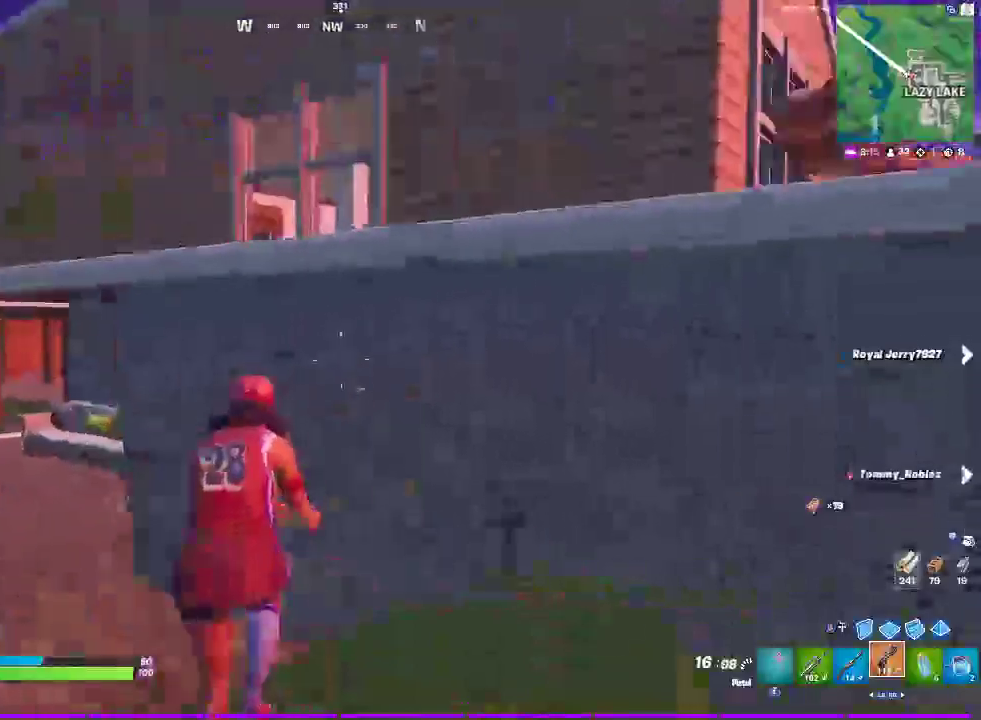
{"buttons": [], "left_stick": "up-right", "right_stick": "center", "events": [[333, "CROSS", "down"], [483, "CROSS", "up"]]}
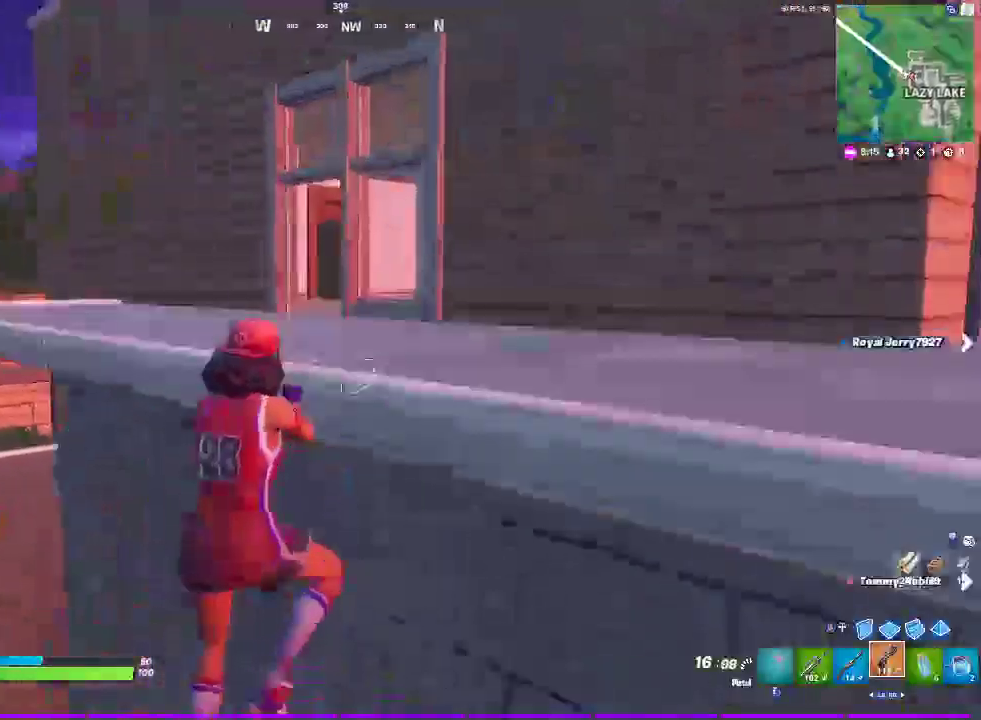
{"buttons": [], "left_stick": "up", "right_stick": "center", "events": [[167, "left_stick", "up"], [200, "CIRCLE", "down"], [200, "right_stick", "down"], [317, "CIRCLE", "up"], [383, "right_stick", "center"]]}
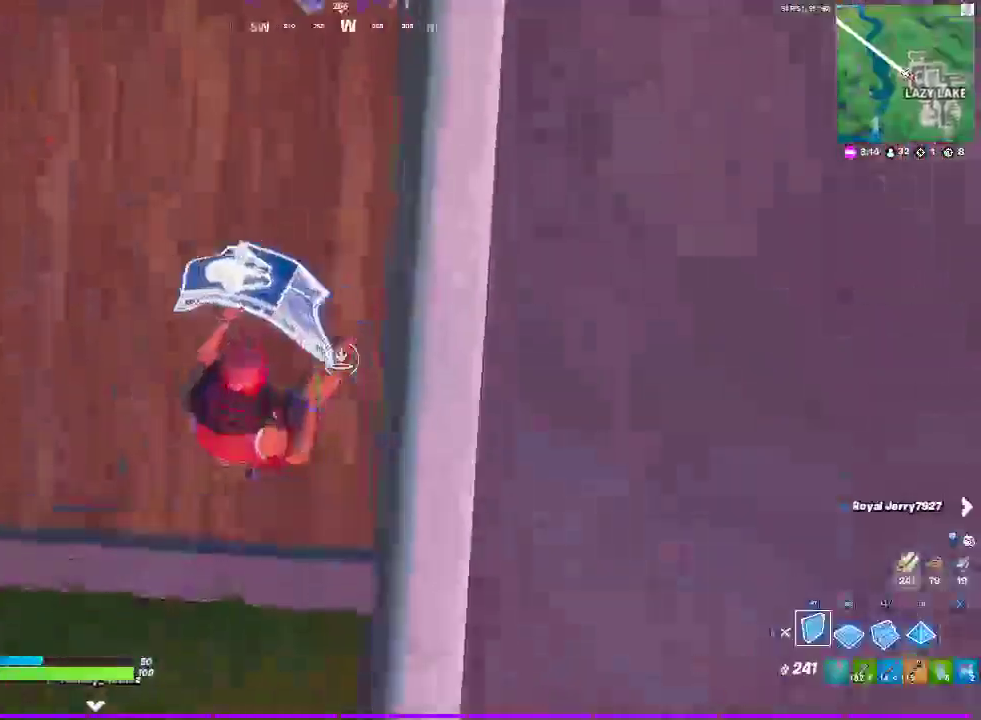
{"buttons": [], "left_stick": "up-left", "right_stick": "center", "events": [[133, "right_stick", "up"], [183, "CIRCLE", "down"], [233, "right_stick", "center"], [317, "CIRCLE", "up"], [500, "left_stick", "up-left"]]}
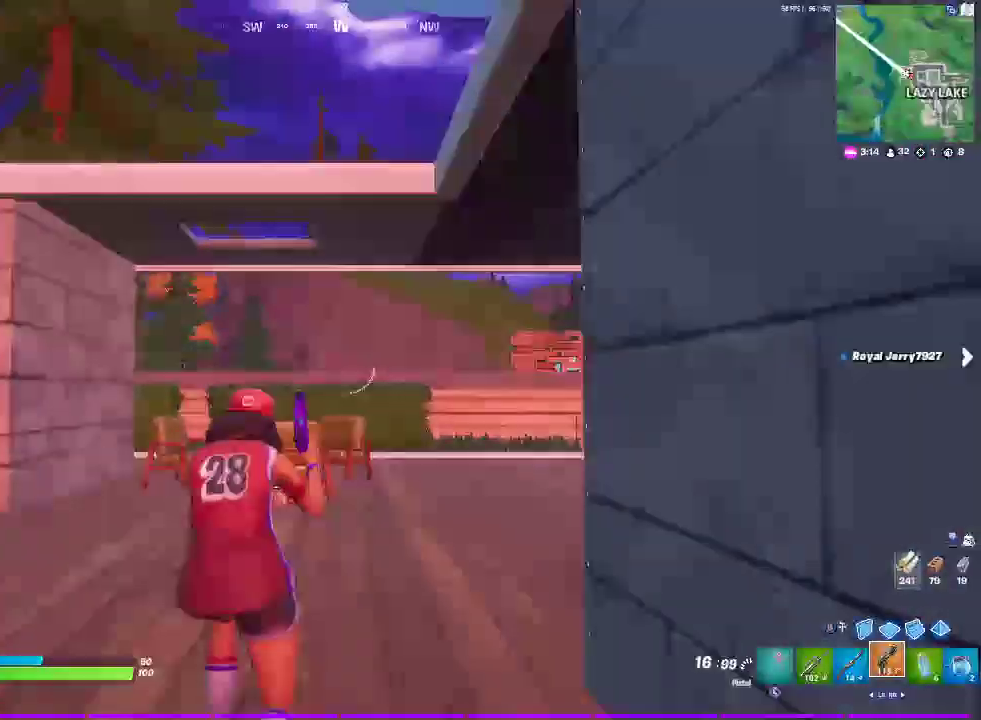
{"buttons": [], "left_stick": "up", "right_stick": "center", "events": [[200, "left_stick", "up"]]}
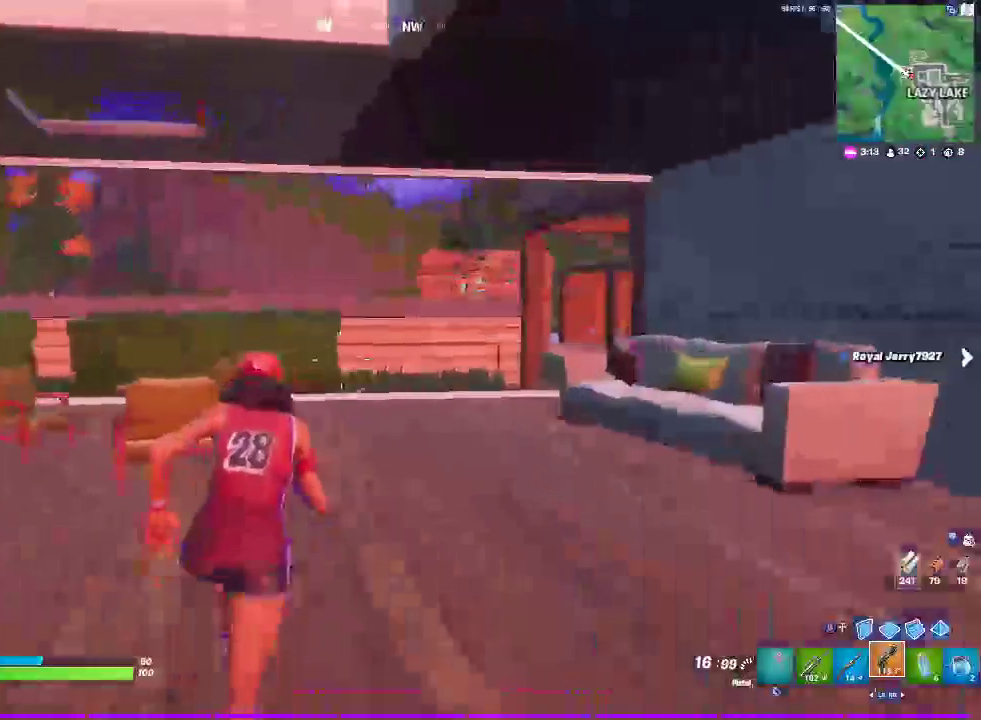
{"buttons": [], "left_stick": "up", "right_stick": "center", "events": [[200, "right_stick", "right"], [267, "right_stick", "center"]]}
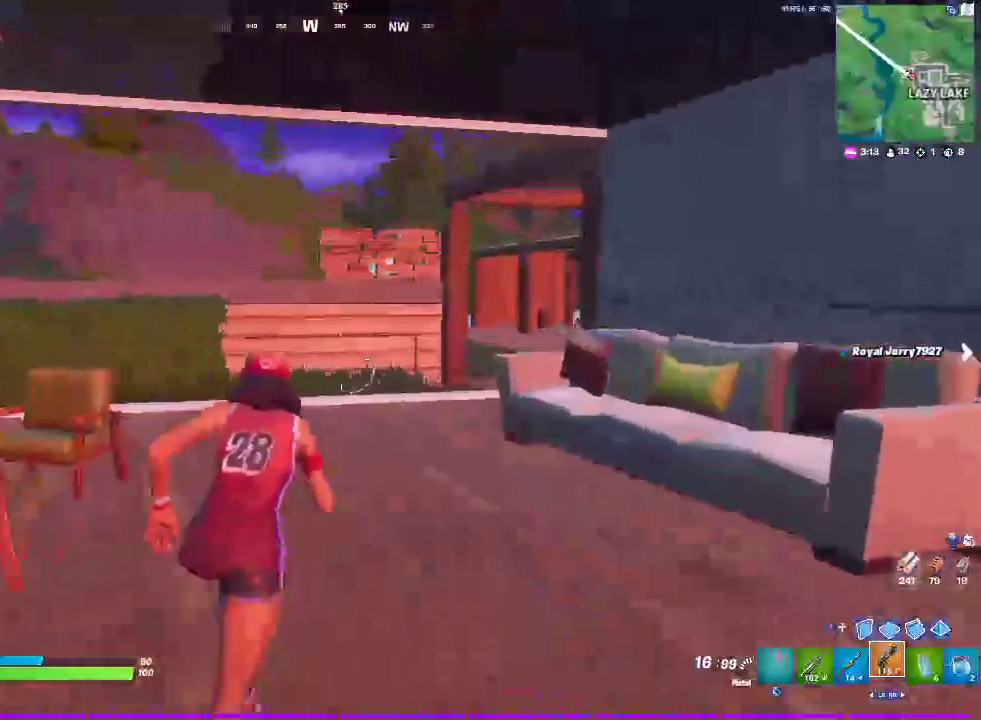
{"buttons": [], "left_stick": "up", "right_stick": "center", "events": []}
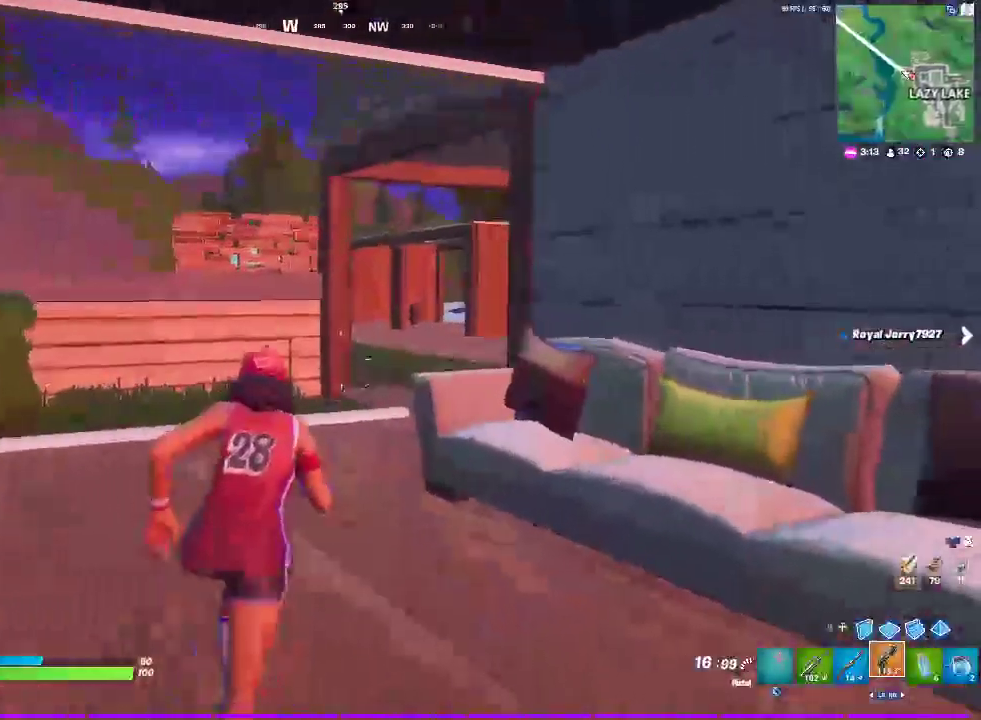
{"buttons": [], "left_stick": "up-left", "right_stick": "center", "events": [[33, "left_stick", "up-left"]]}
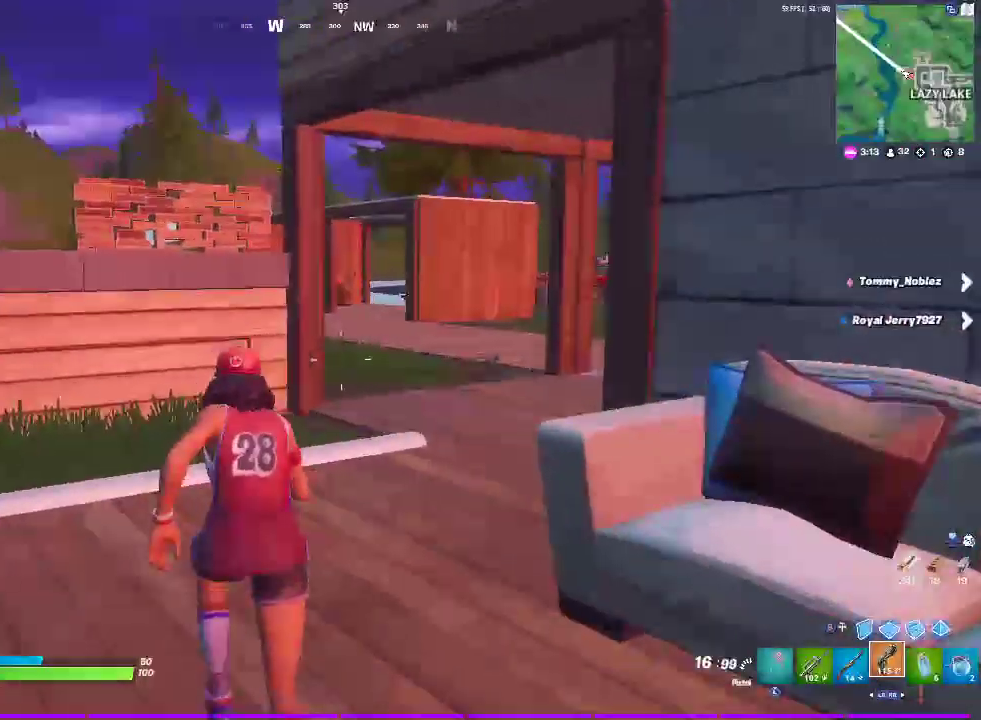
{"buttons": ["CROSS"], "left_stick": "up-left", "right_stick": "center", "events": [[500, "CROSS", "down"]]}